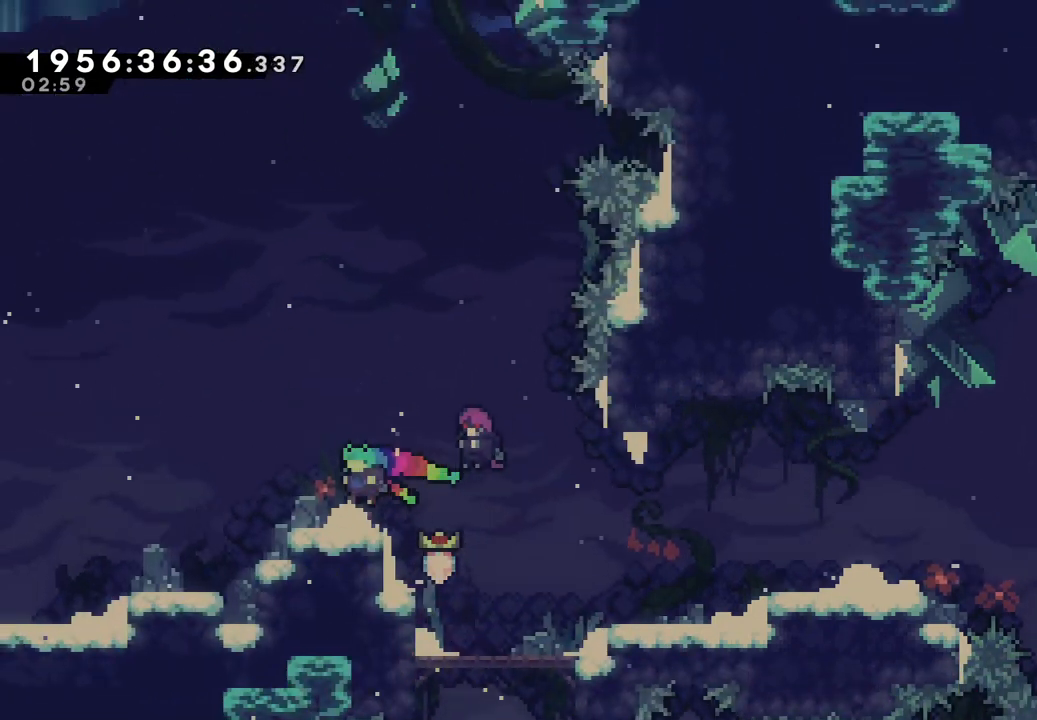
Gameplay with a controller (Nintendo layout); each line is a JSON object with the inputs held at the frame after it (dt_ms = milliseconds from this image to that frame). "events" lists button and stick changes between this image and that frame as [ms after this image, input, new state], when the widget could be followed in between. Not read: HOME L1 L3 R1 R3.
{"dt_ms": 500, "buttons": ["B"], "left_stick": "right", "right_stick": "center", "events": [[33, "L2", "up"], [183, "left_stick", "right"], [233, "B", "down"]]}
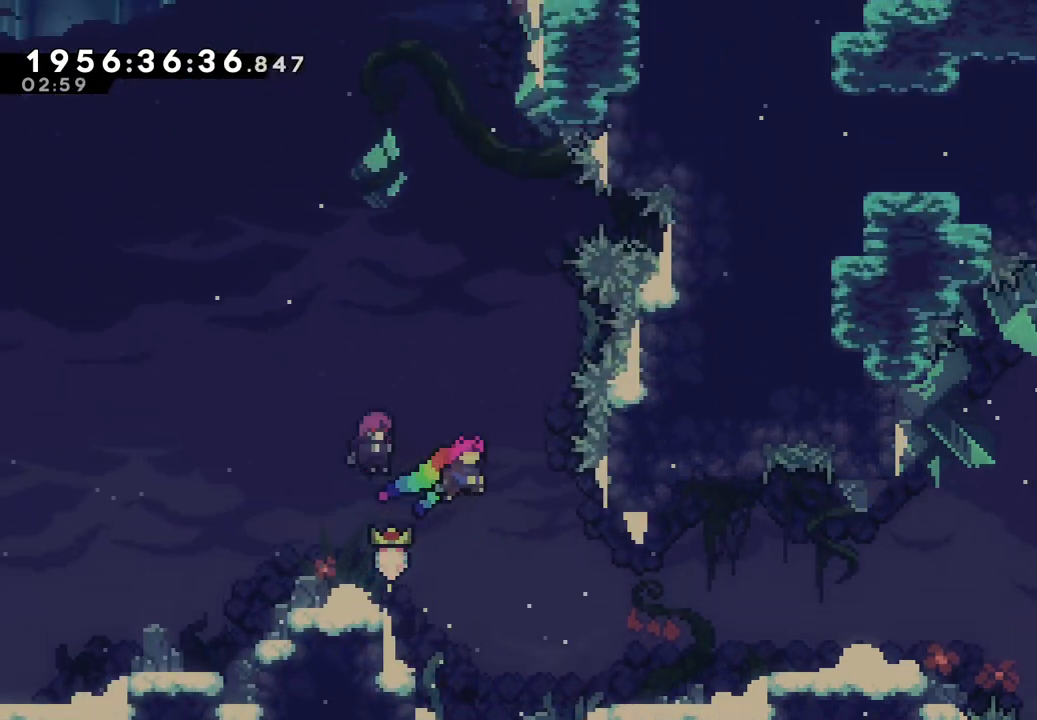
{"dt_ms": 500, "buttons": ["B", "Y"], "left_stick": "up", "right_stick": "center"}
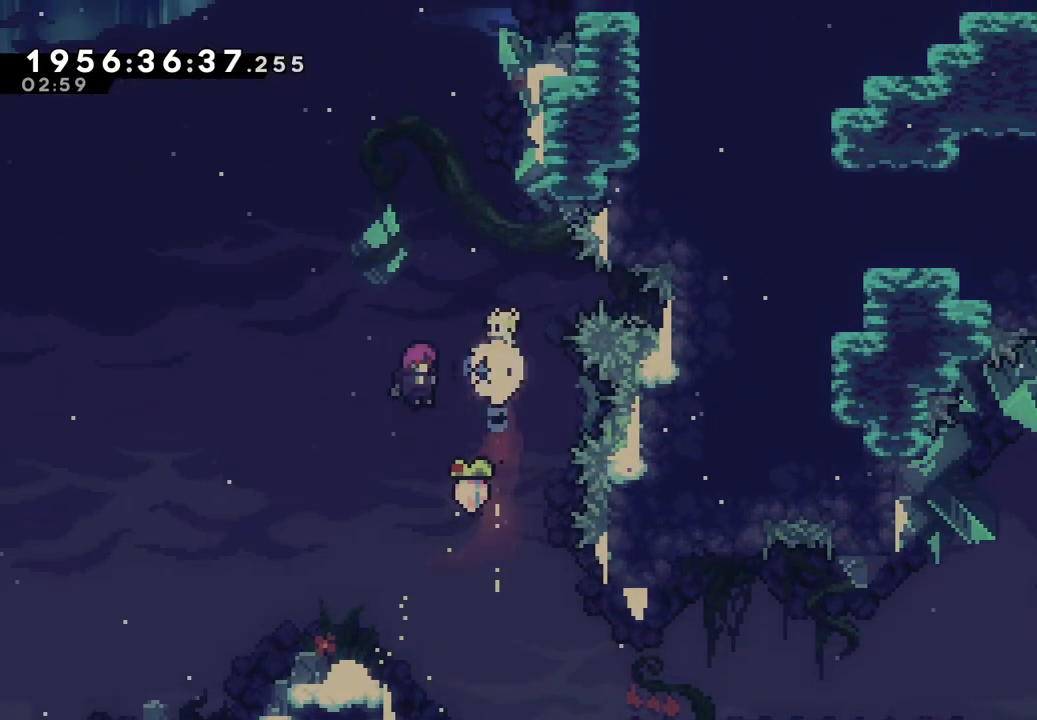
{"dt_ms": 500, "buttons": ["L2"], "left_stick": "up-right", "right_stick": "center", "events": [[150, "B", "up"], [150, "Y", "up"], [183, "left_stick", "up-right"], [283, "L2", "down"], [350, "B", "down"], [483, "B", "up"]]}
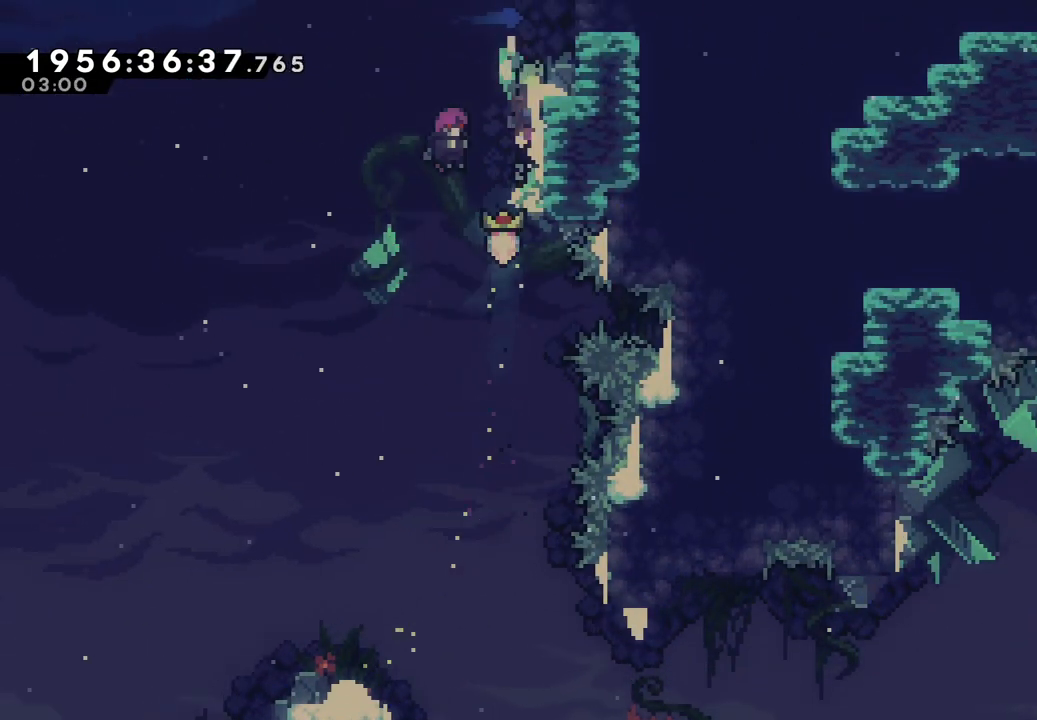
{"dt_ms": 500, "buttons": ["Y"], "left_stick": "up", "right_stick": "center", "events": [[17, "B", "down"], [150, "B", "up"], [200, "L2", "up"], [233, "left_stick", "center"], [433, "Y", "down"], [433, "left_stick", "up"]]}
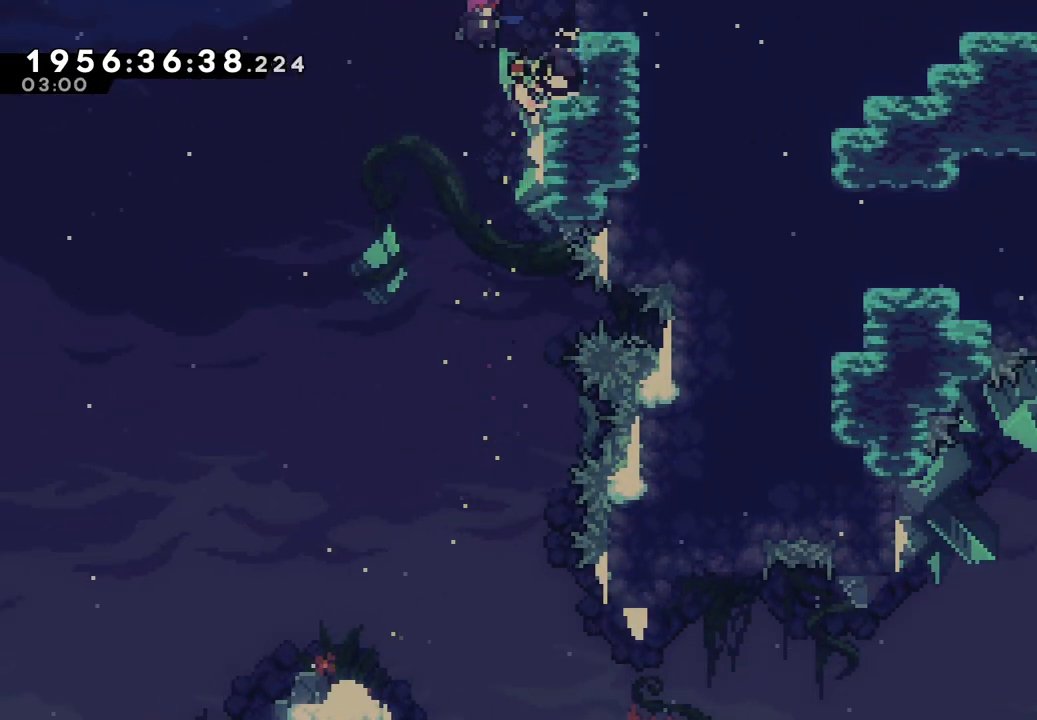
{"dt_ms": 500, "buttons": [], "left_stick": "center", "right_stick": "center", "events": [[117, "Y", "up"], [183, "left_stick", "center"]]}
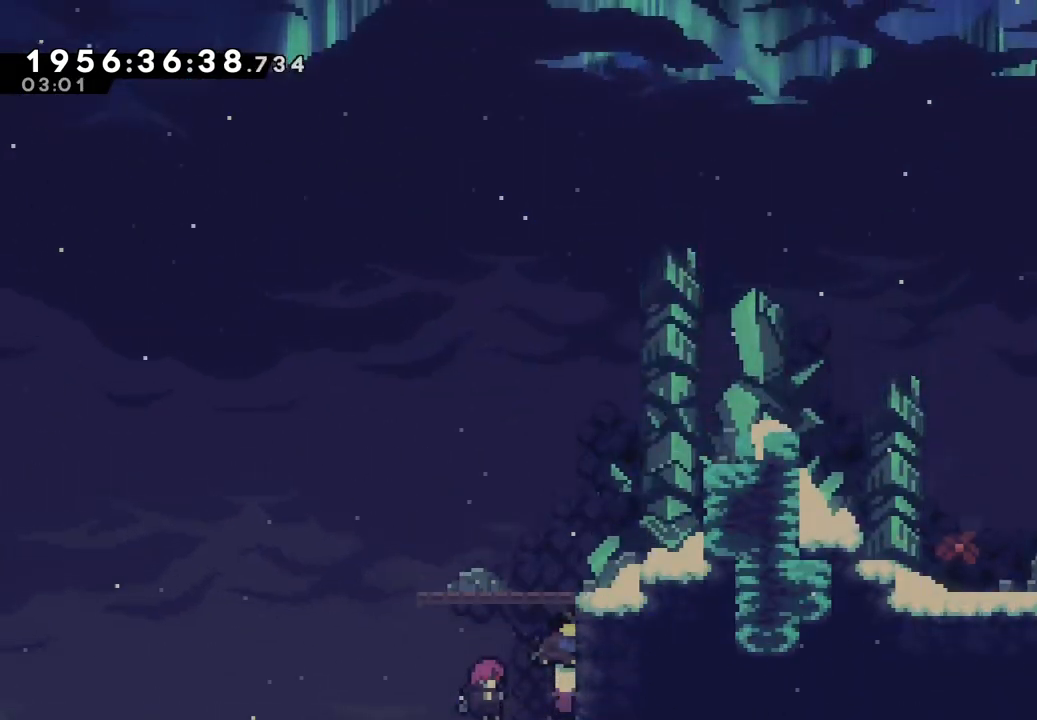
{"dt_ms": 500, "buttons": [], "left_stick": "up-right", "right_stick": "down-right"}
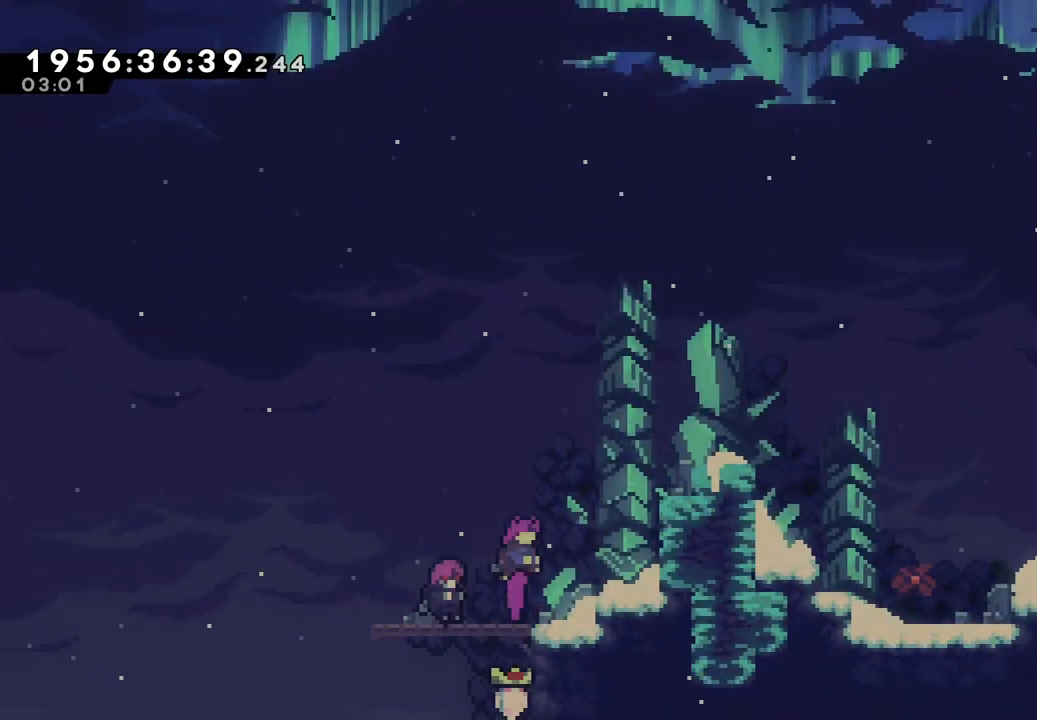
{"dt_ms": 500, "buttons": [], "left_stick": "center", "right_stick": "center", "events": [[33, "Y", "down"], [83, "right_stick", "center"], [133, "right_stick", "down-left"], [183, "right_stick", "center"], [267, "Y", "up"], [300, "left_stick", "right"], [500, "left_stick", "center"]]}
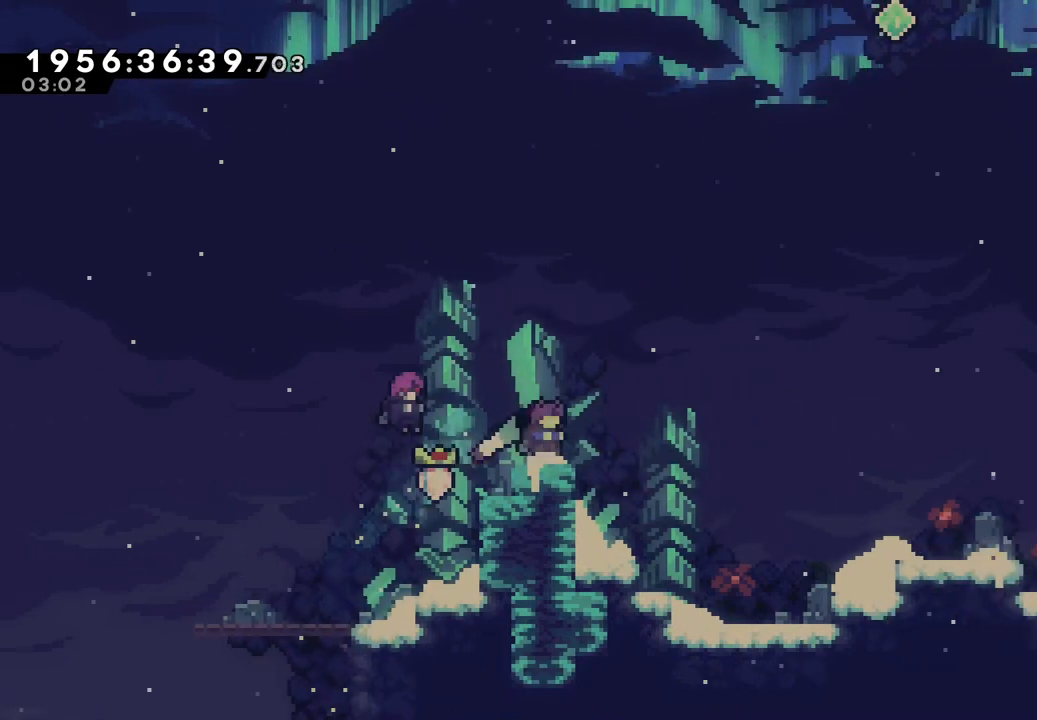
{"dt_ms": 500, "buttons": [], "left_stick": "center", "right_stick": "center", "events": [[83, "X", "down"], [117, "A", "down"], [467, "X", "up"], [500, "A", "up"]]}
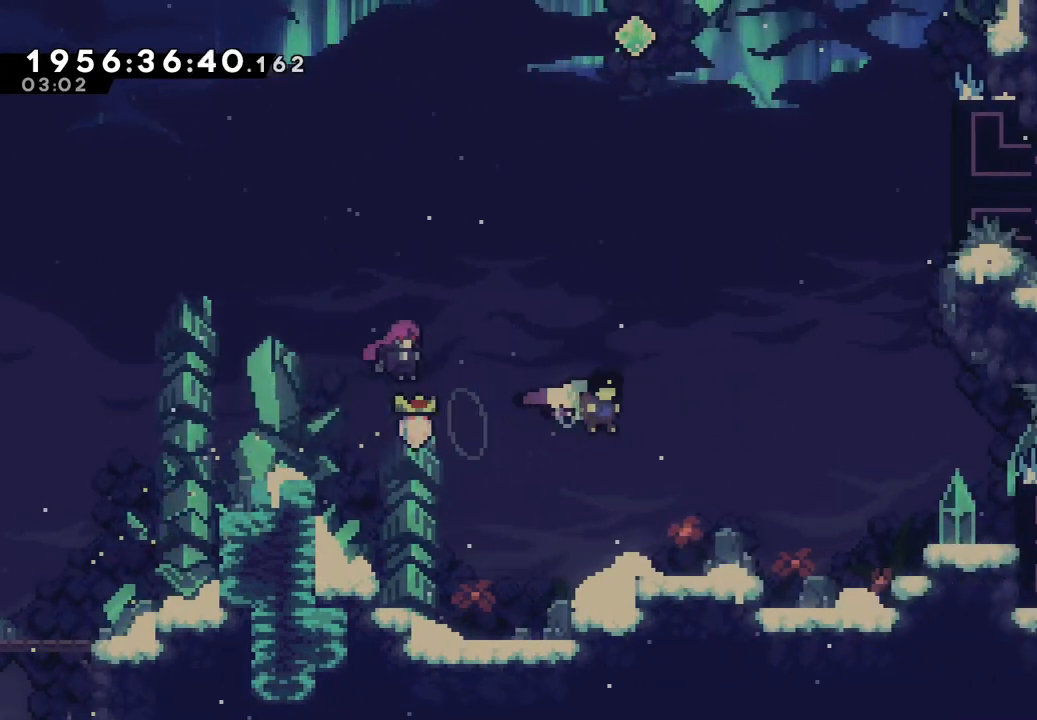
{"dt_ms": 500, "buttons": ["B"], "left_stick": "right", "right_stick": "center", "events": [[50, "left_stick", "right"], [383, "B", "down"]]}
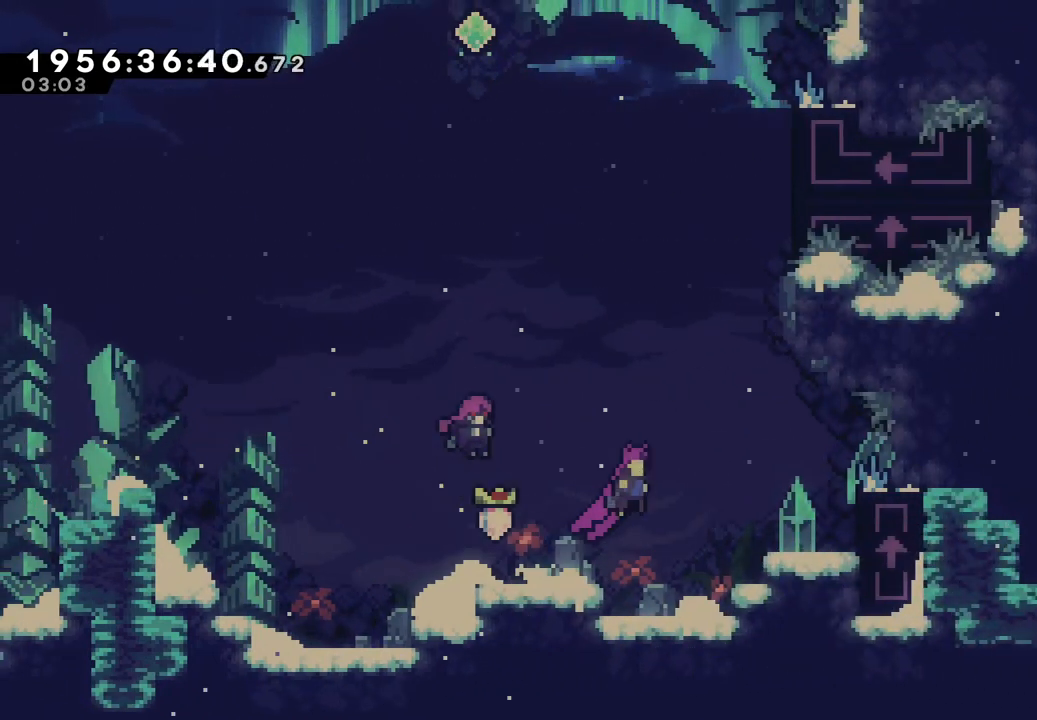
{"dt_ms": 500, "buttons": [], "left_stick": "center", "right_stick": "down-left", "events": [[250, "B", "up"], [383, "left_stick", "center"], [500, "right_stick", "down-left"]]}
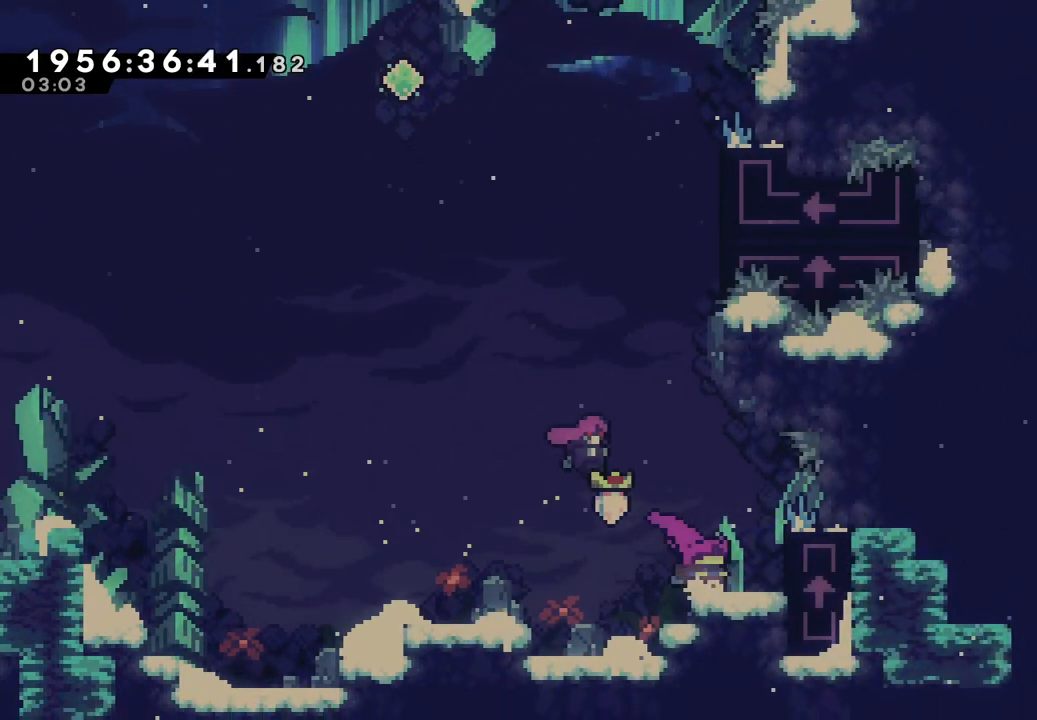
{"dt_ms": 500, "buttons": ["L2"], "left_stick": "up", "right_stick": "center", "events": [[33, "right_stick", "center"], [83, "left_stick", "right"], [283, "L2", "down"], [367, "left_stick", "up"]]}
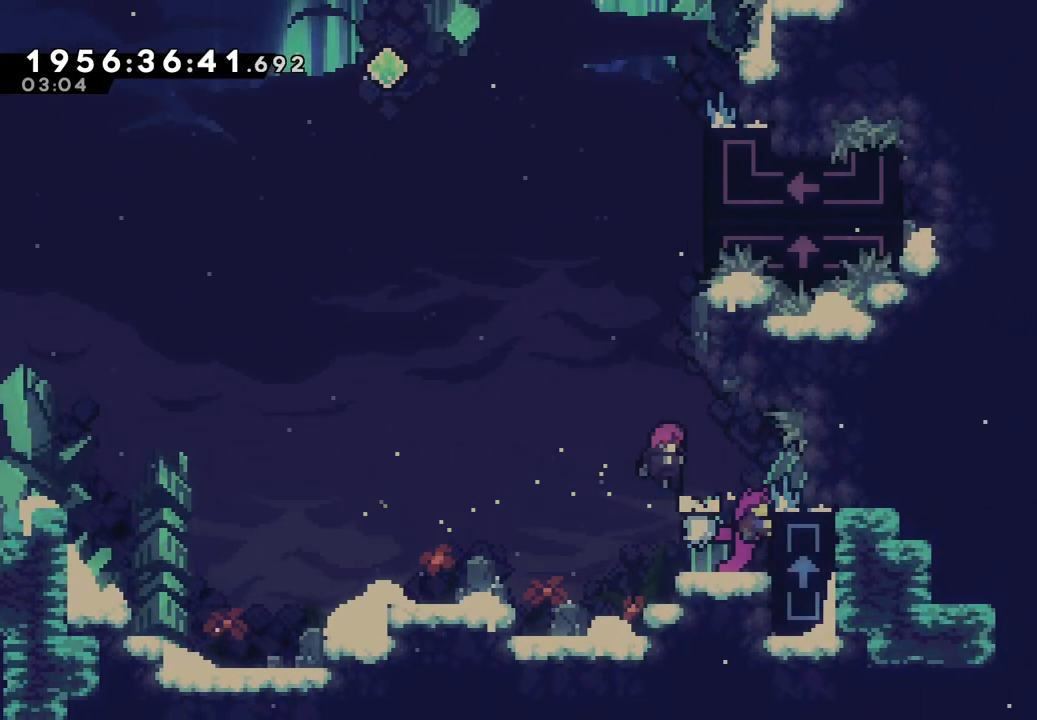
{"dt_ms": 500, "buttons": ["B"], "left_stick": "center", "right_stick": "center", "events": [[100, "left_stick", "center"], [300, "L2", "up"], [400, "B", "down"]]}
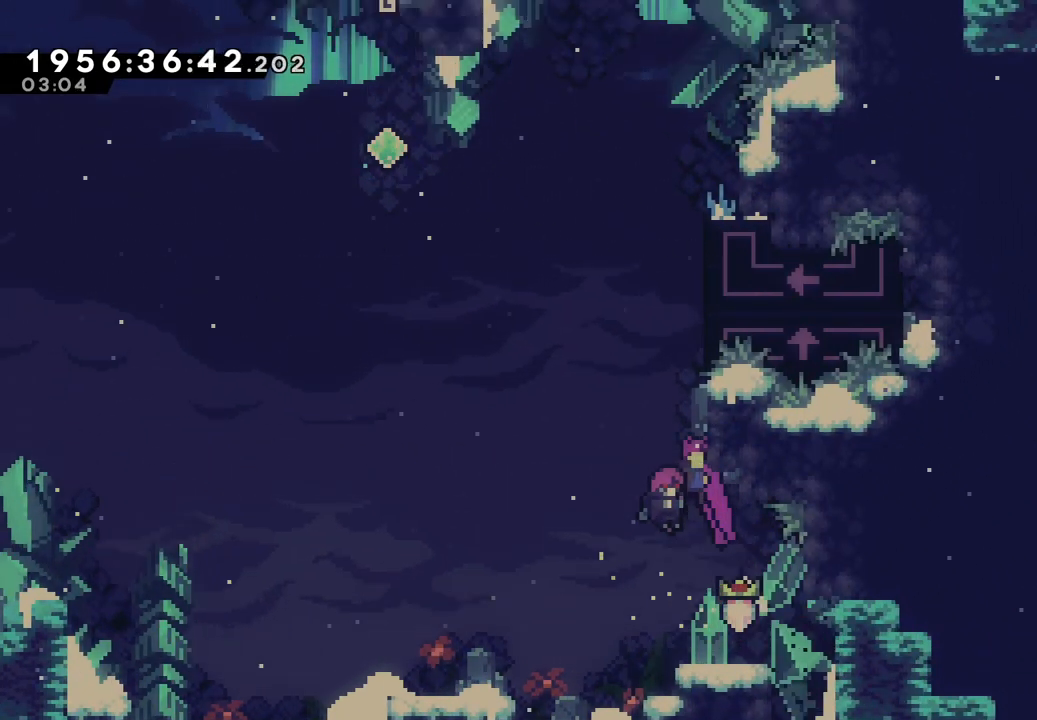
{"dt_ms": 500, "buttons": ["B", "L2"], "left_stick": "center", "right_stick": "center", "events": [[233, "L2", "down"], [283, "B", "up"], [383, "B", "down"]]}
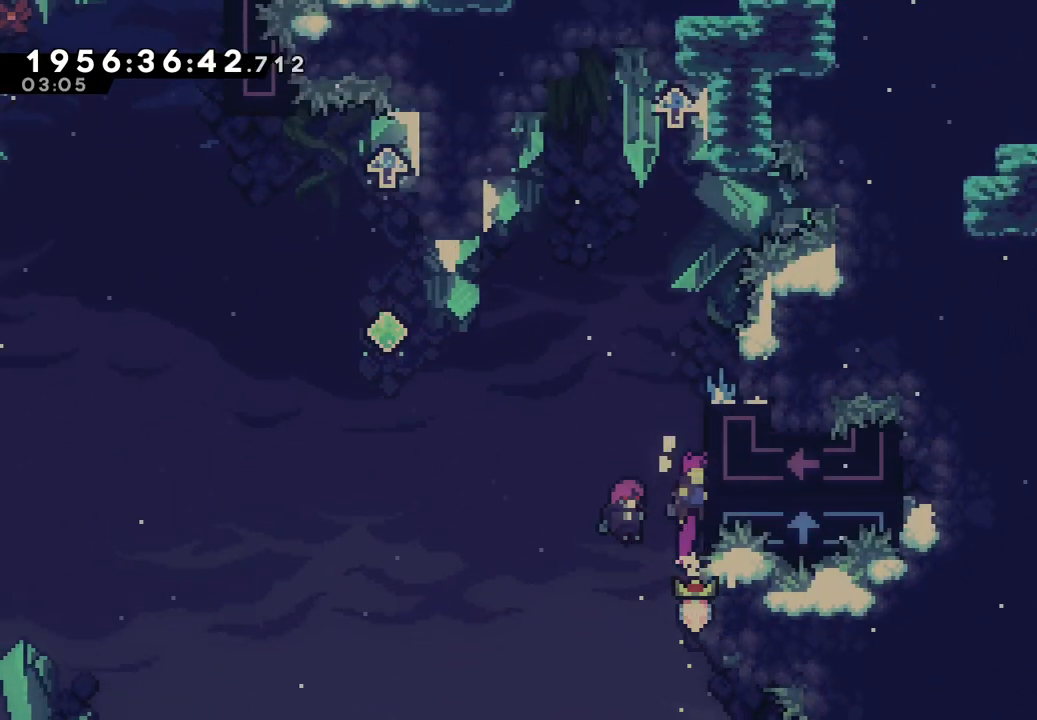
{"dt_ms": 500, "buttons": [], "left_stick": "center", "right_stick": "center", "events": [[17, "B", "up"], [300, "L2", "up"]]}
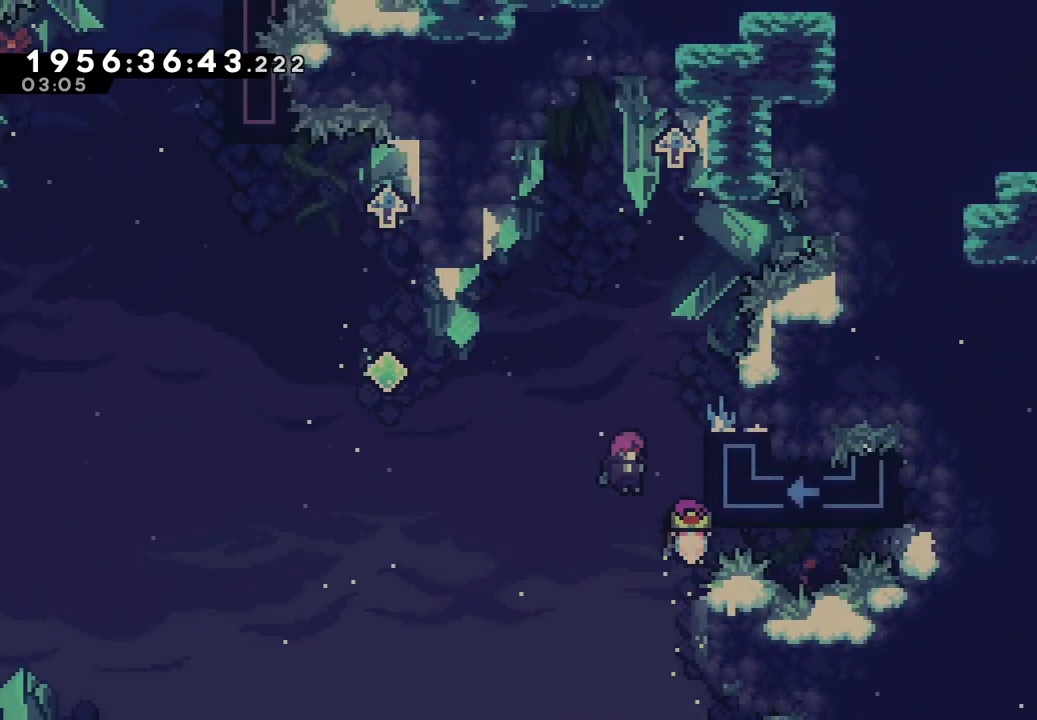
{"dt_ms": 500, "buttons": ["L2"], "left_stick": "center", "right_stick": "center", "events": [[50, "L2", "down"]]}
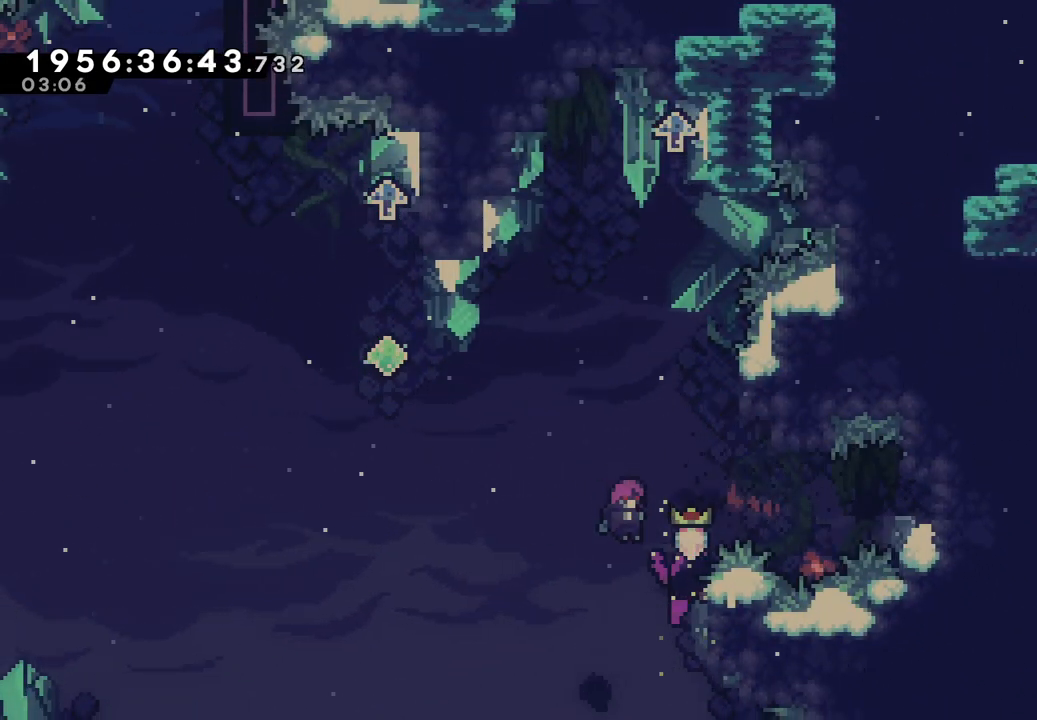
{"dt_ms": 500, "buttons": ["B", "L2"], "left_stick": "right", "right_stick": "center", "events": [[167, "B", "down"], [250, "left_stick", "right"]]}
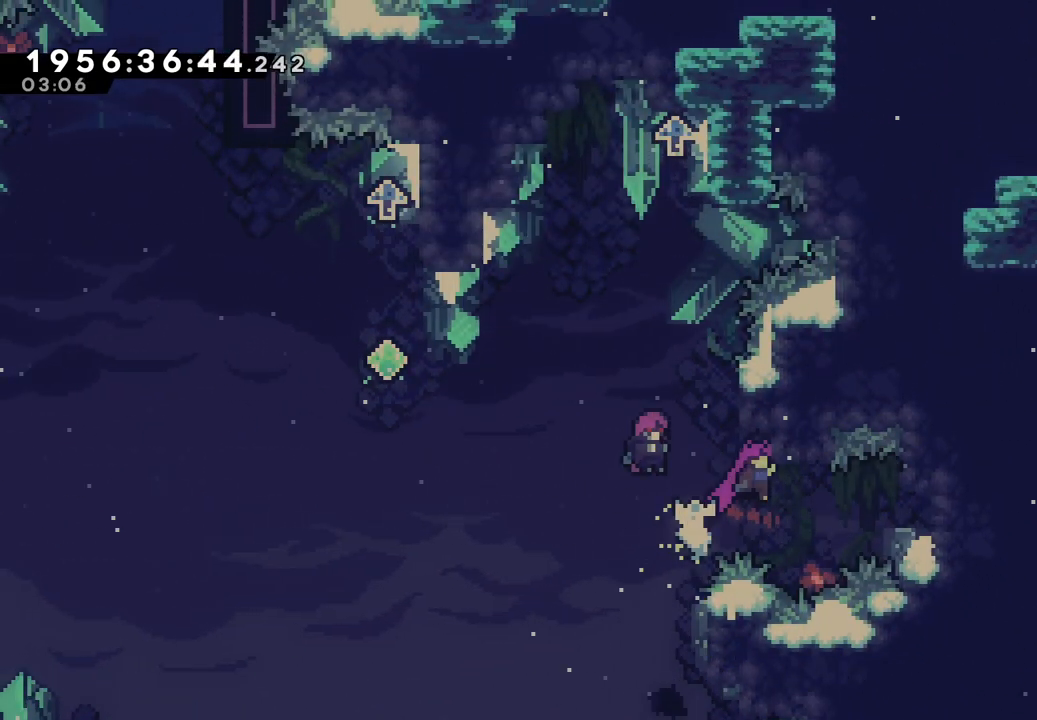
{"dt_ms": 500, "buttons": ["B", "L2"], "left_stick": "right", "right_stick": "center", "events": [[150, "Y", "down"], [367, "Y", "up"]]}
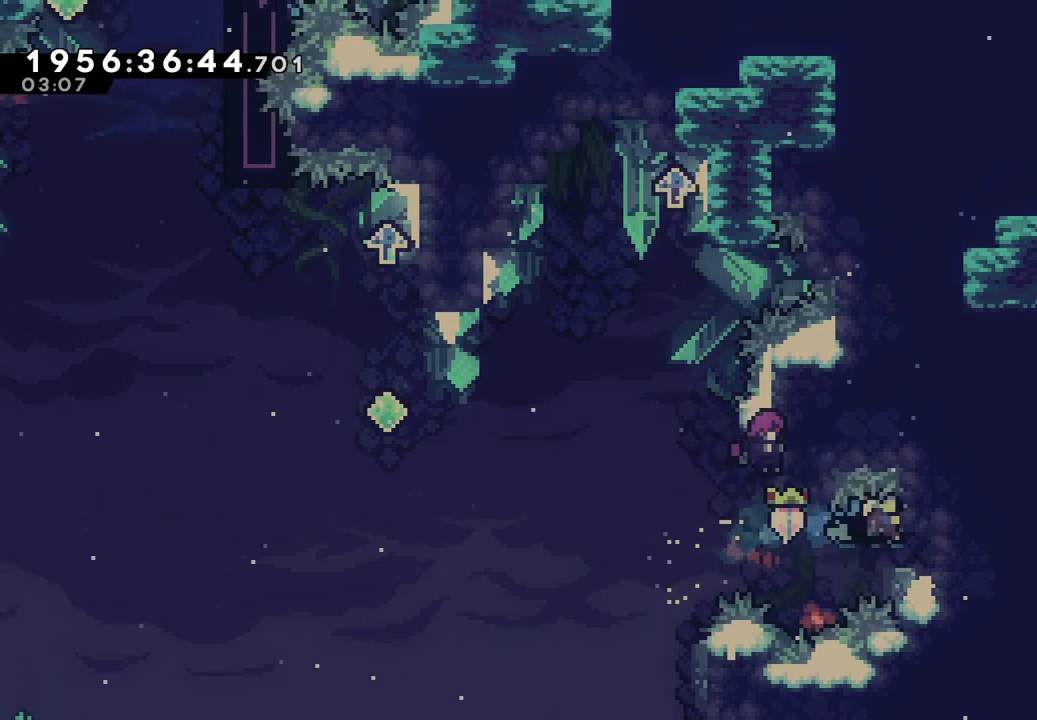
{"dt_ms": 500, "buttons": [], "left_stick": "right", "right_stick": "center", "events": [[167, "B", "up"], [433, "L2", "up"]]}
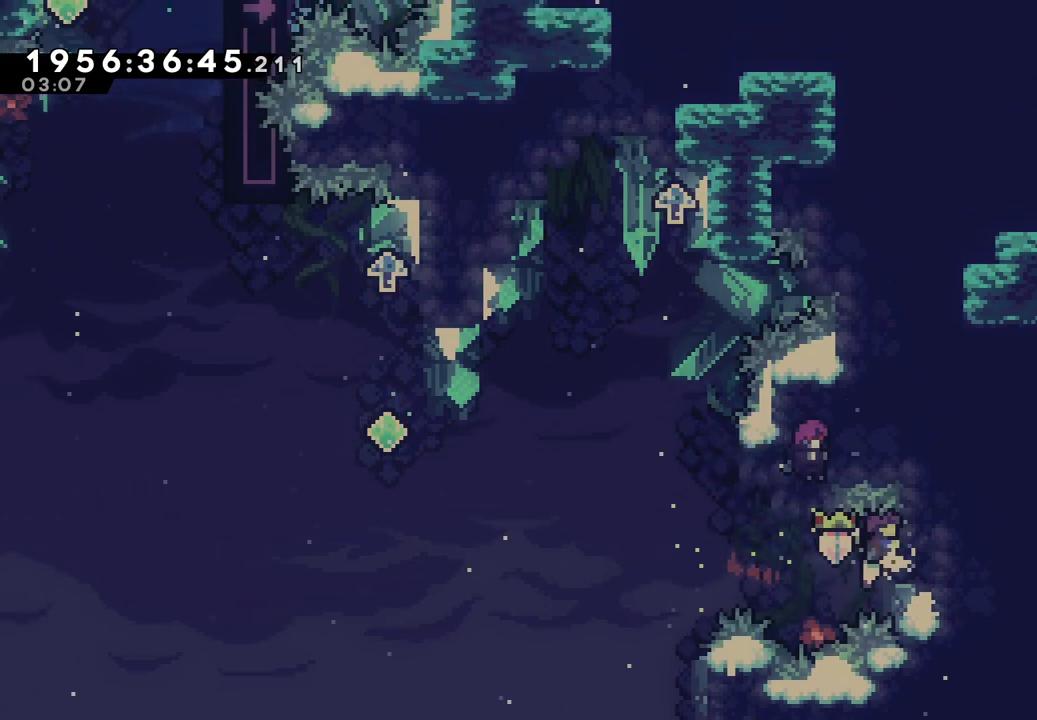
{"dt_ms": 500, "buttons": [], "left_stick": "right", "right_stick": "center", "events": [[133, "L2", "down"], [400, "L2", "up"]]}
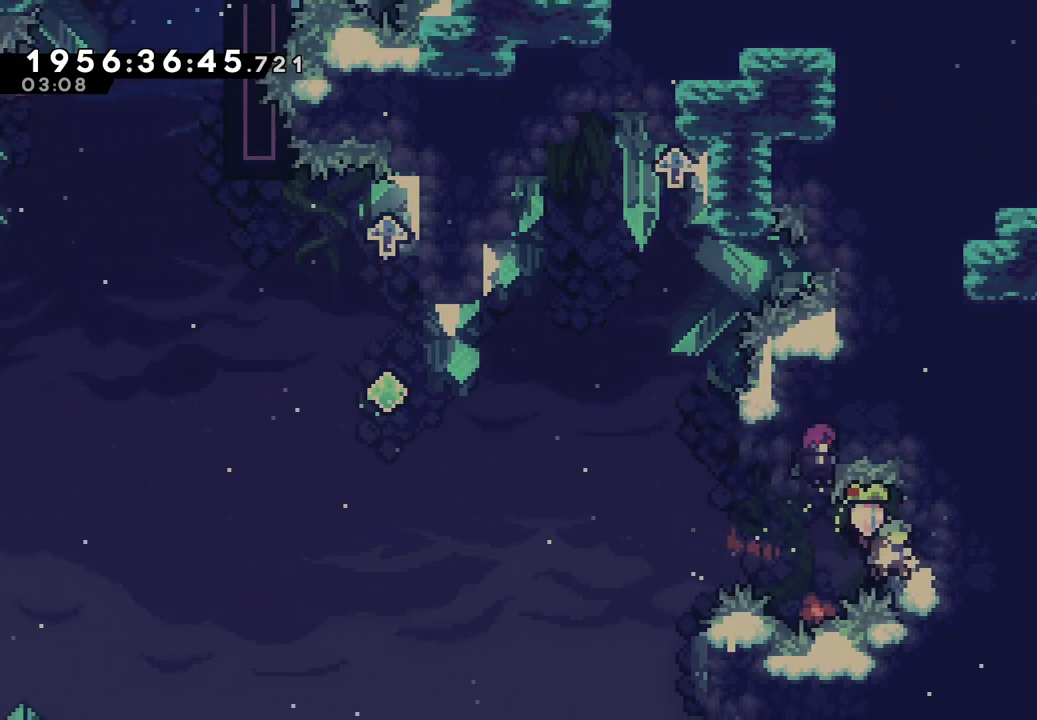
{"dt_ms": 1000, "buttons": [], "left_stick": "right", "right_stick": "center"}
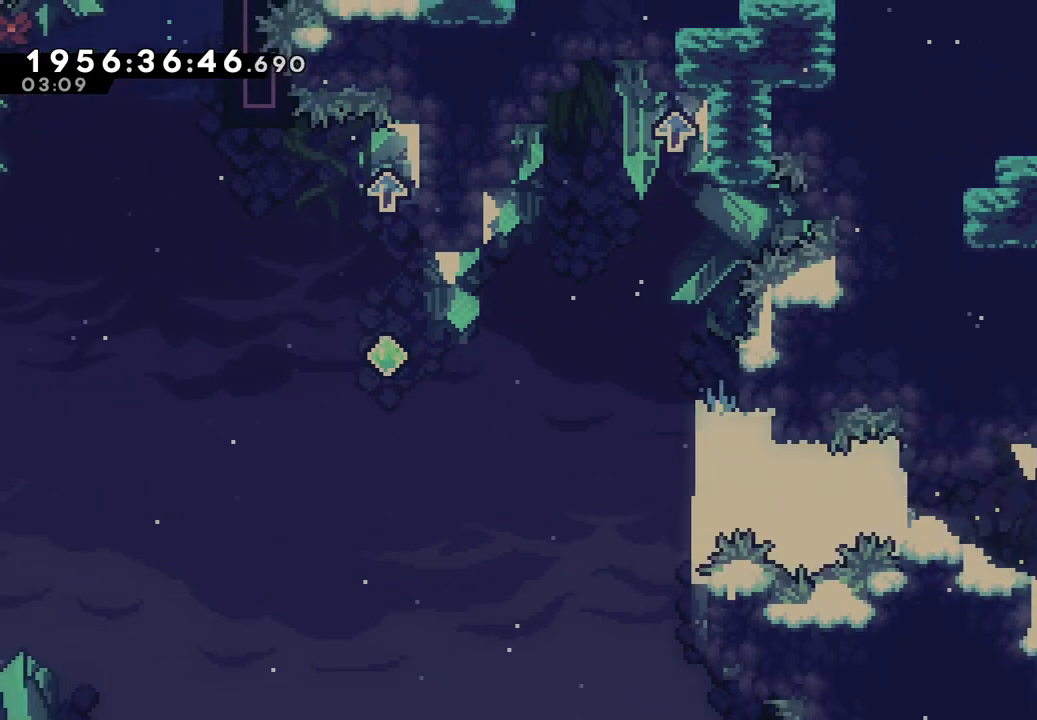
{"dt_ms": 500, "buttons": [], "left_stick": "center", "right_stick": "center"}
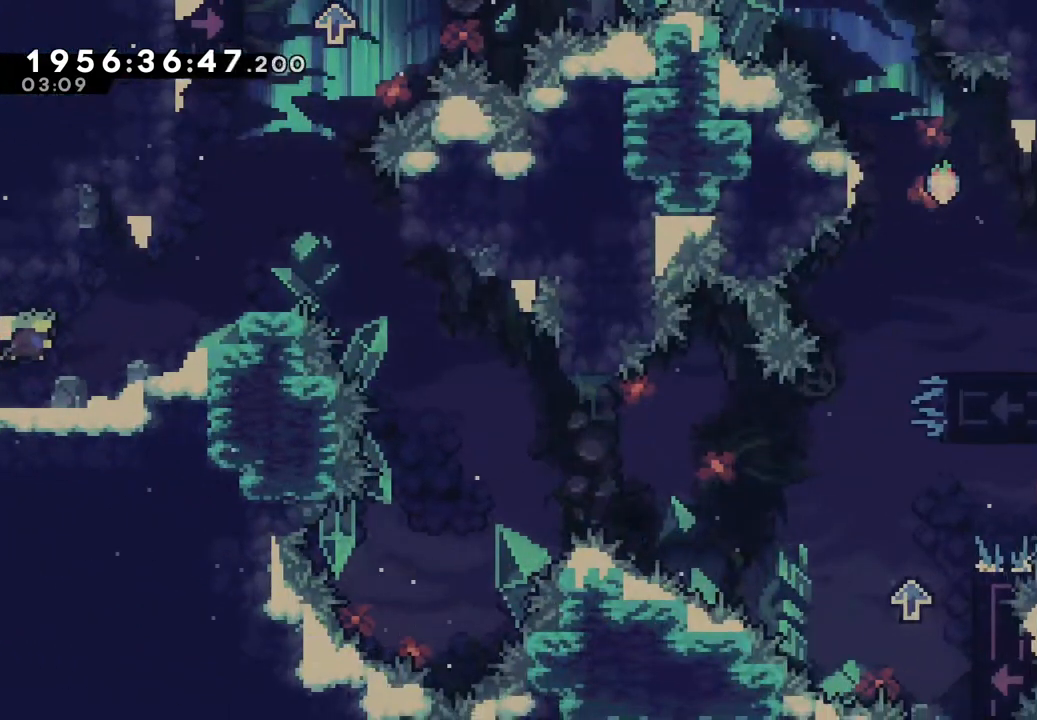
{"dt_ms": 500, "buttons": ["B"], "left_stick": "right", "right_stick": "center"}
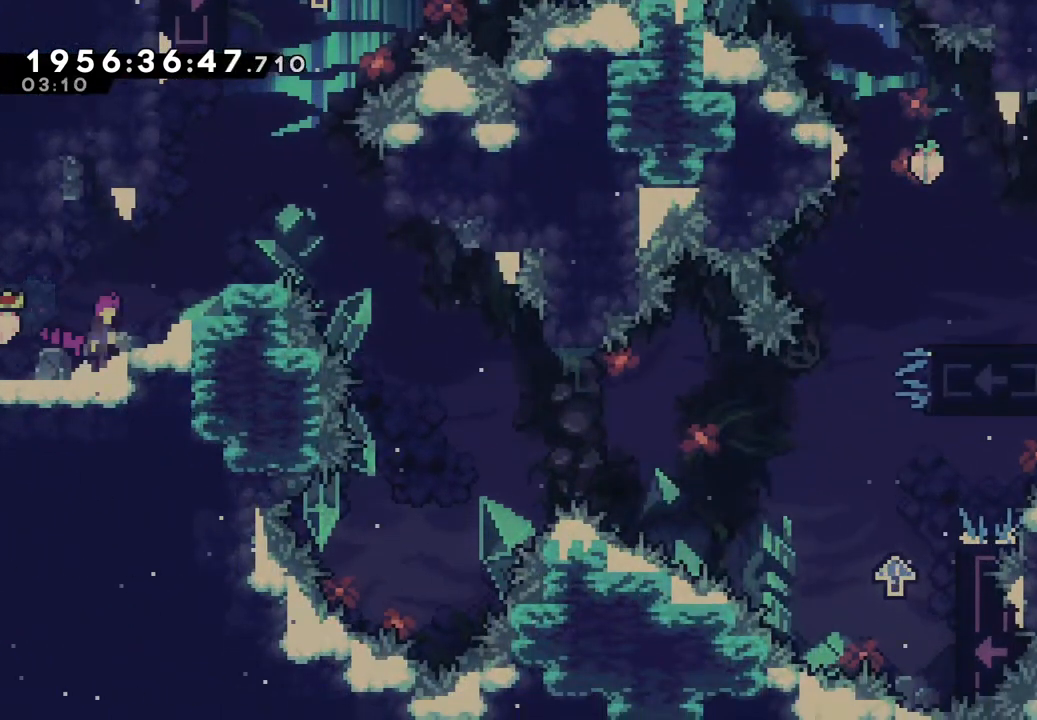
{"dt_ms": 500, "buttons": [], "left_stick": "center", "right_stick": "center", "events": [[417, "B", "up"], [450, "left_stick", "center"]]}
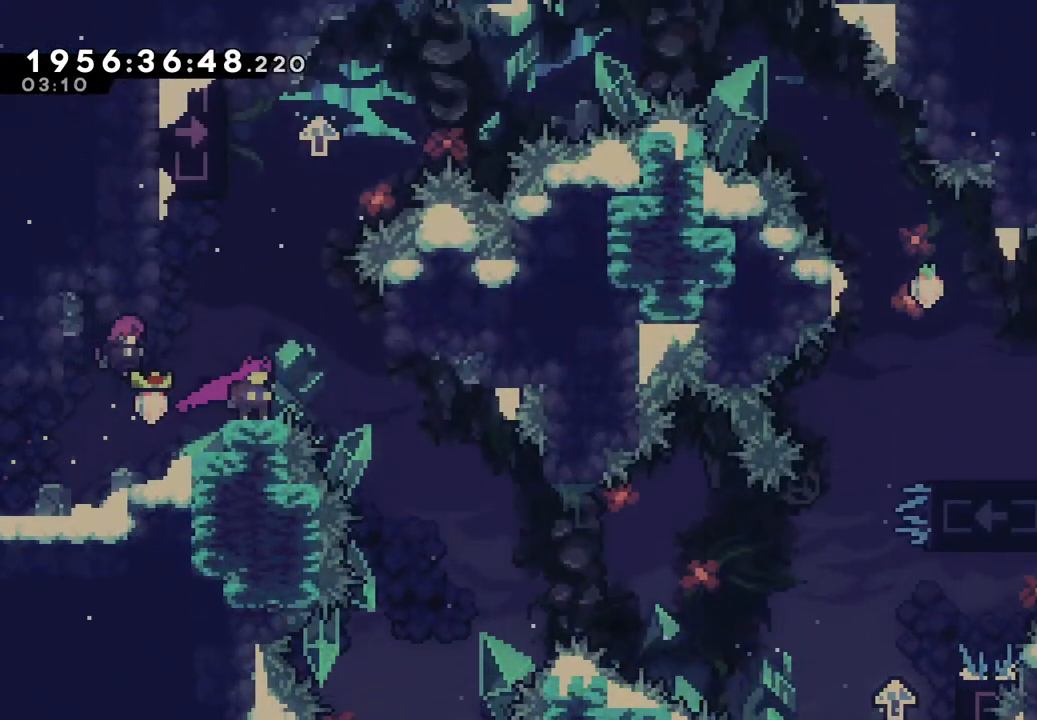
{"dt_ms": 500, "buttons": ["B", "L2"], "left_stick": "center", "right_stick": "center"}
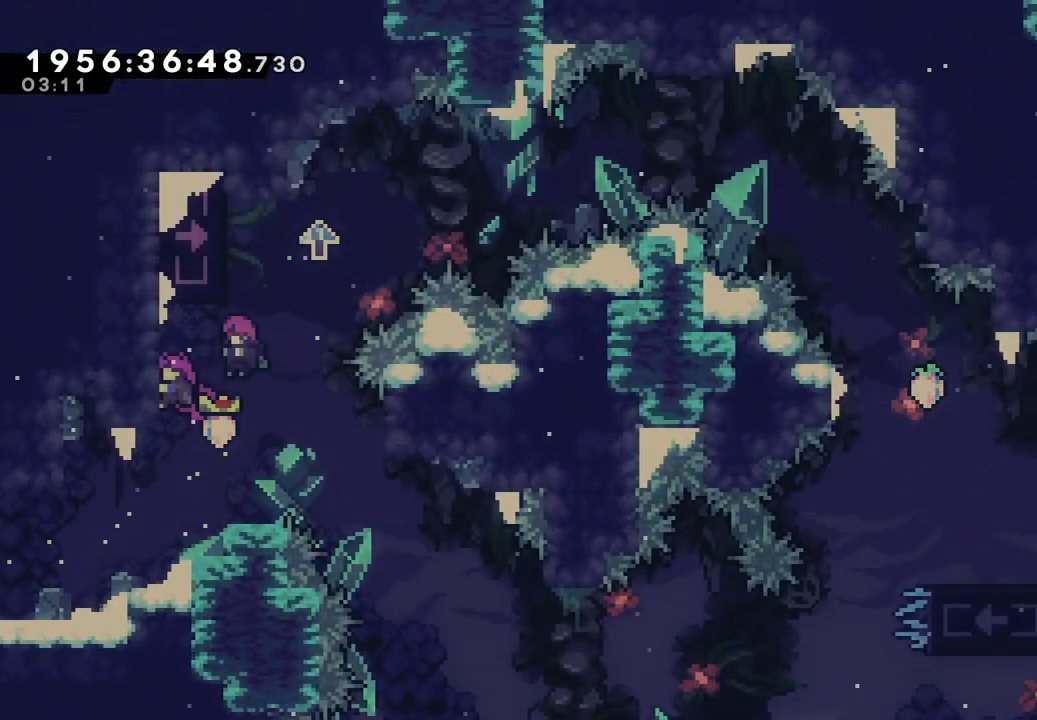
{"dt_ms": 500, "buttons": ["B"], "left_stick": "center", "right_stick": "center", "events": [[17, "left_stick", "up"], [33, "B", "up"], [183, "L2", "up"], [183, "left_stick", "center"], [333, "B", "down"]]}
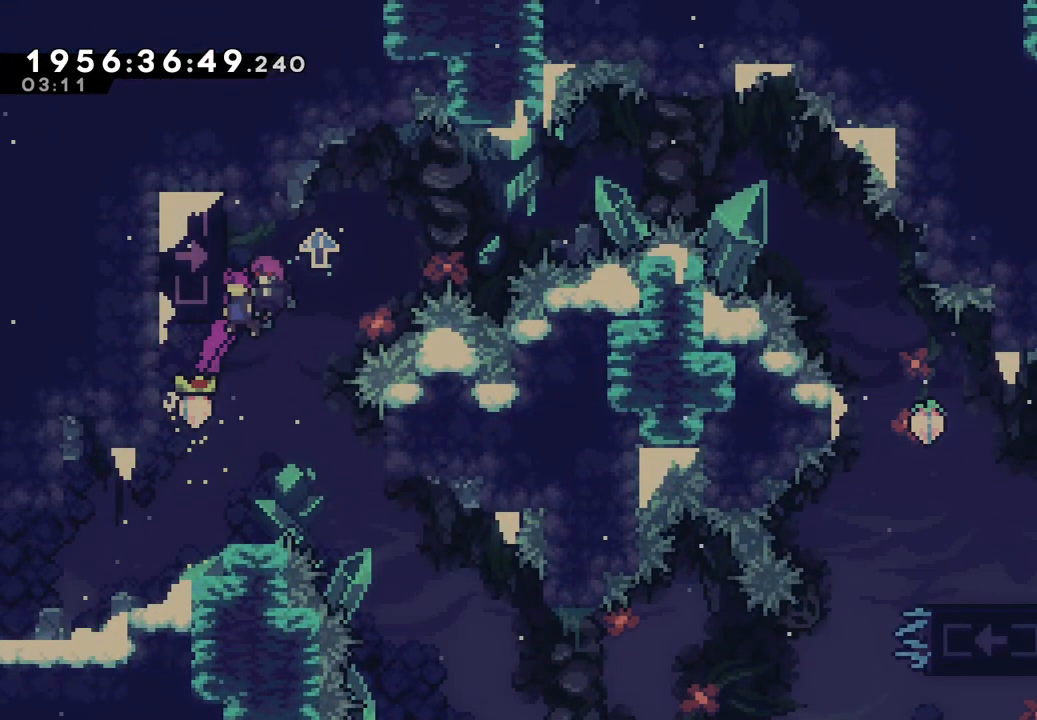
{"dt_ms": 500, "buttons": ["L2"], "left_stick": "center", "right_stick": "center", "events": [[100, "left_stick", "left"], [150, "L2", "down"], [217, "B", "up"], [350, "left_stick", "center"]]}
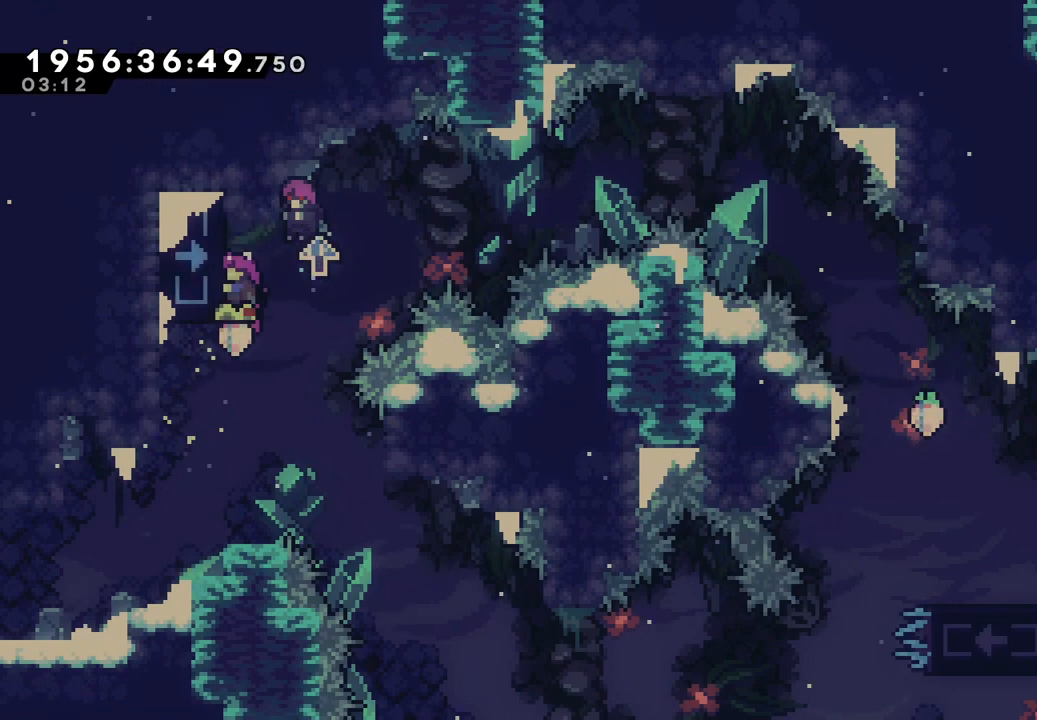
{"dt_ms": 500, "buttons": ["B", "L2"], "left_stick": "right", "right_stick": "center", "events": [[33, "left_stick", "right"], [167, "B", "down"]]}
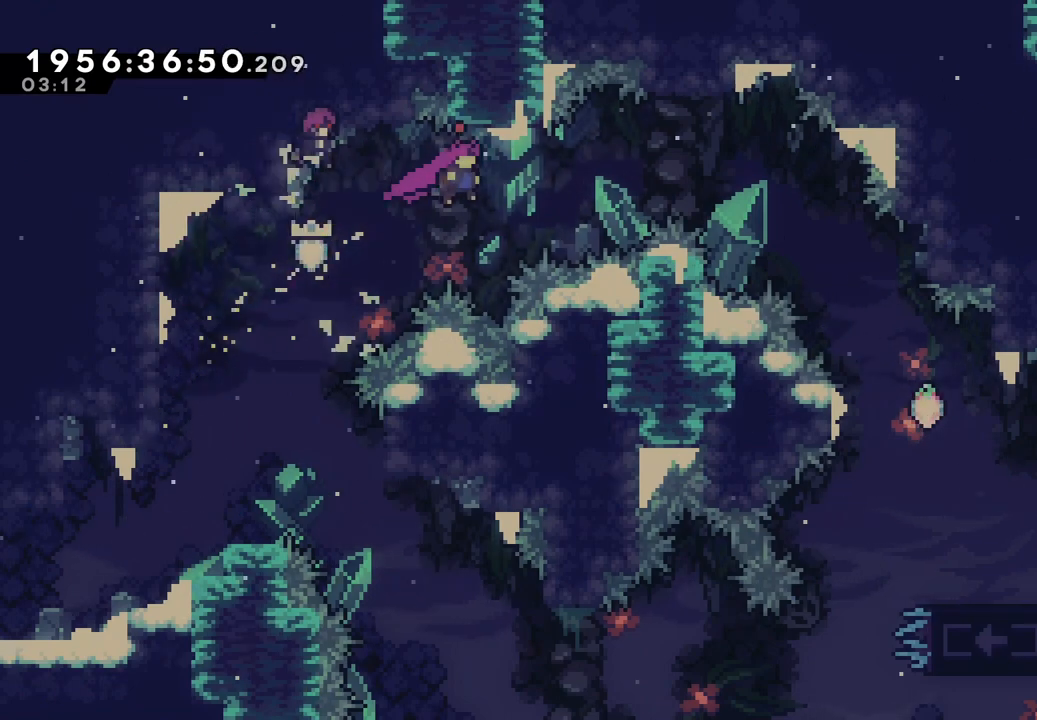
{"dt_ms": 500, "buttons": [], "left_stick": "right", "right_stick": "center", "events": [[150, "Y", "down"], [350, "L2", "up"], [417, "B", "up"], [417, "Y", "up"]]}
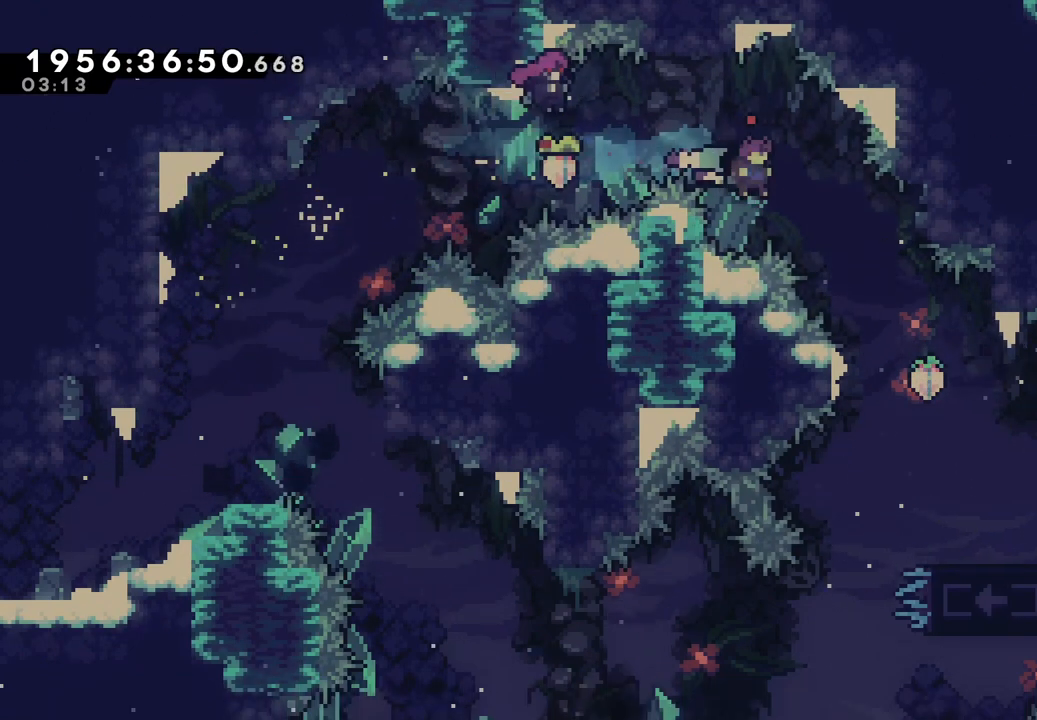
{"dt_ms": 500, "buttons": [], "left_stick": "right", "right_stick": "center", "events": [[17, "left_stick", "center"], [100, "B", "down"], [250, "B", "up"], [367, "left_stick", "right"]]}
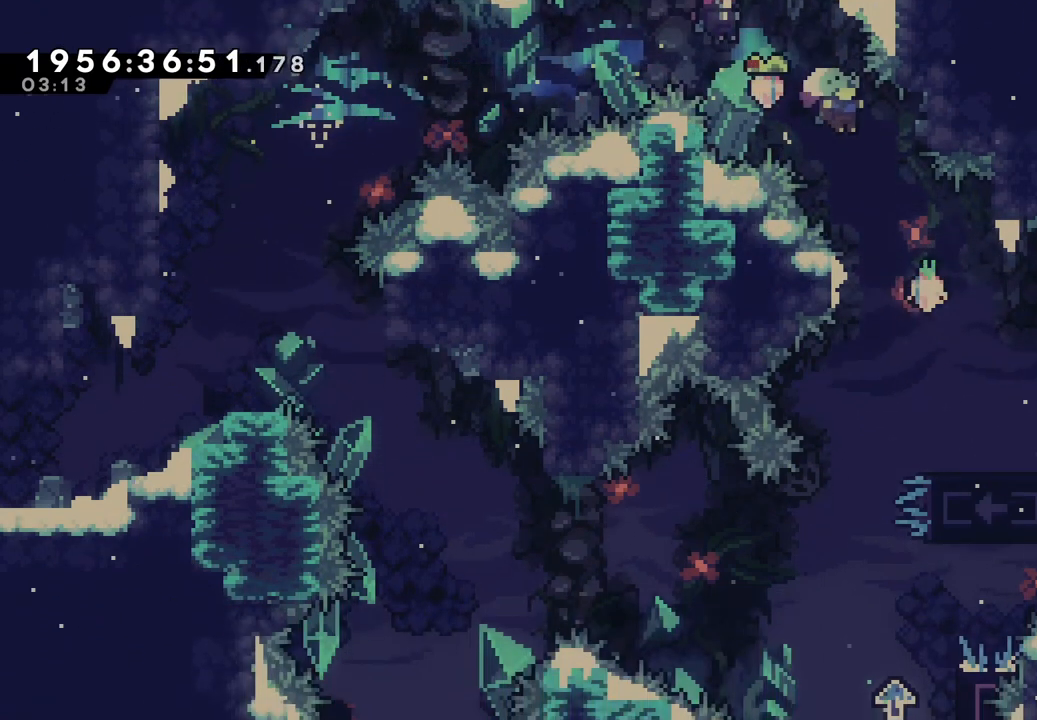
{"dt_ms": 500, "buttons": [], "left_stick": "center", "right_stick": "center", "events": [[383, "right_stick", "down"], [400, "left_stick", "center"], [467, "right_stick", "center"]]}